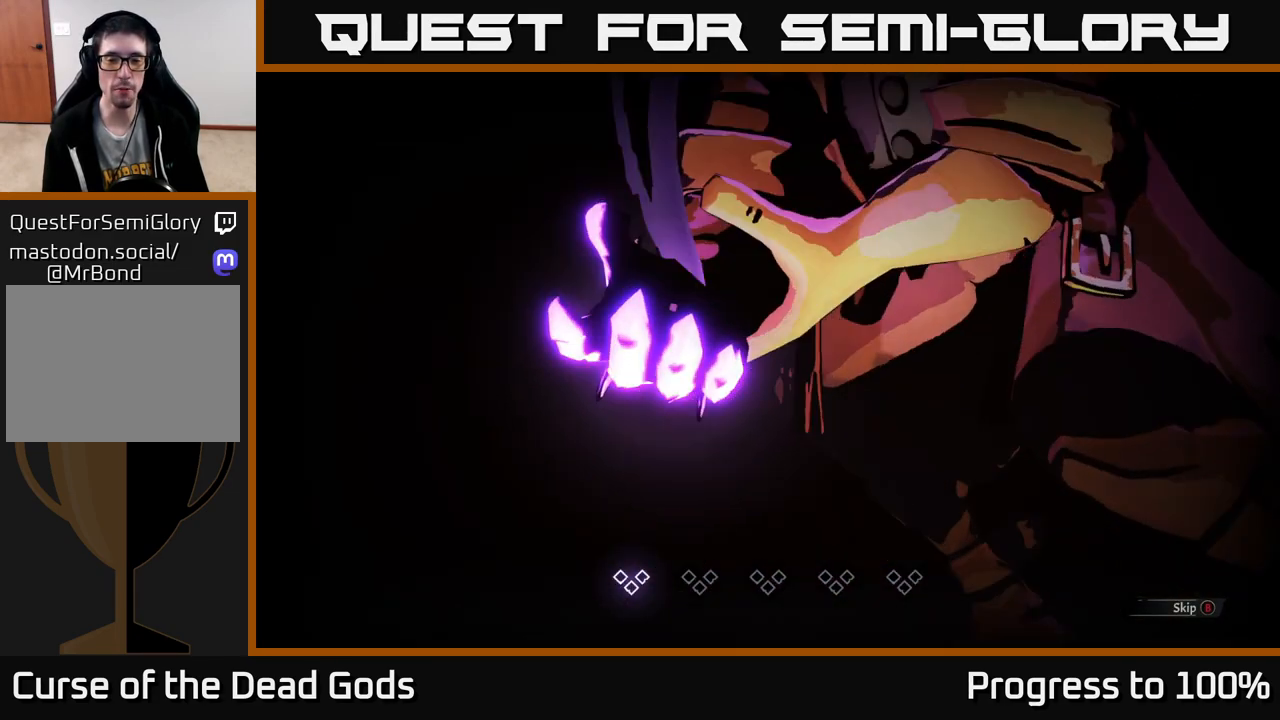
Gameplay with a controller (Xbox layout); each line is a JSON object with the inputs held at the frame after it. "events" lists button and stick changes between this image and that frame as [ms after this image, input, new state], when the widget could be followed in between.
{"buttons": [], "left_stick": "center", "right_stick": "center", "events": [[167, "B", "down"], [250, "B", "up"]]}
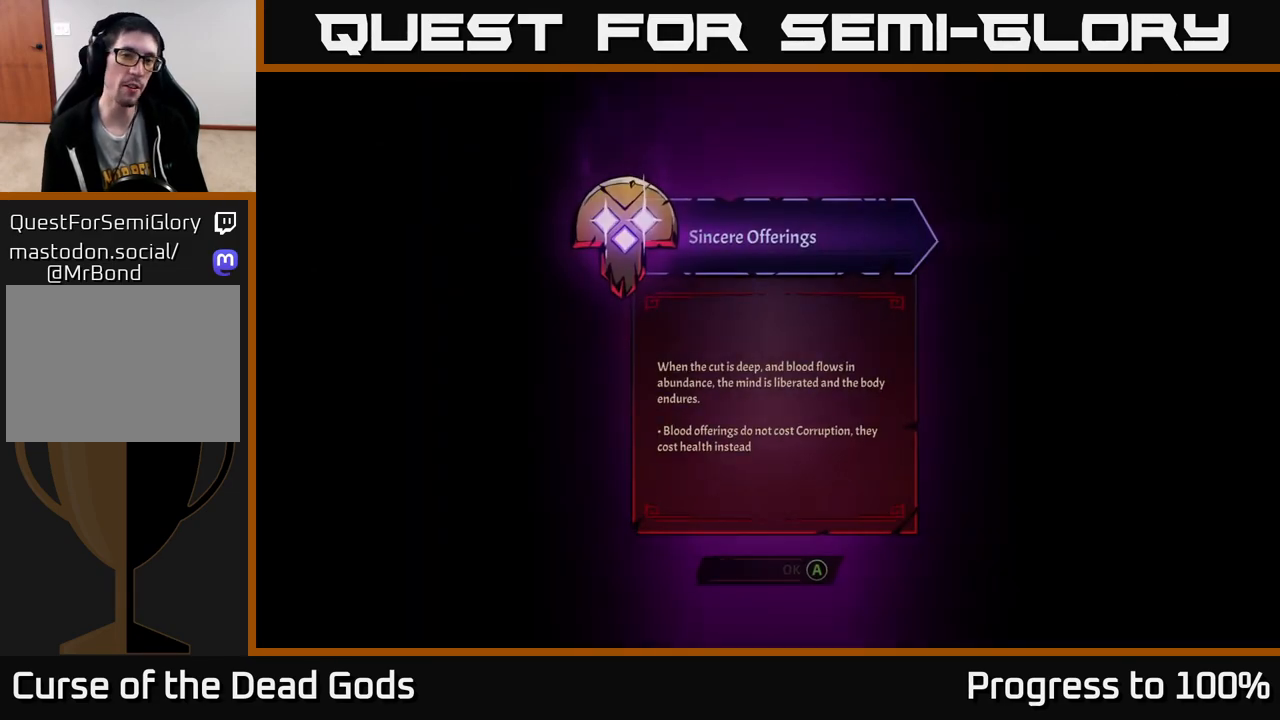
{"buttons": [], "left_stick": "center", "right_stick": "center", "events": []}
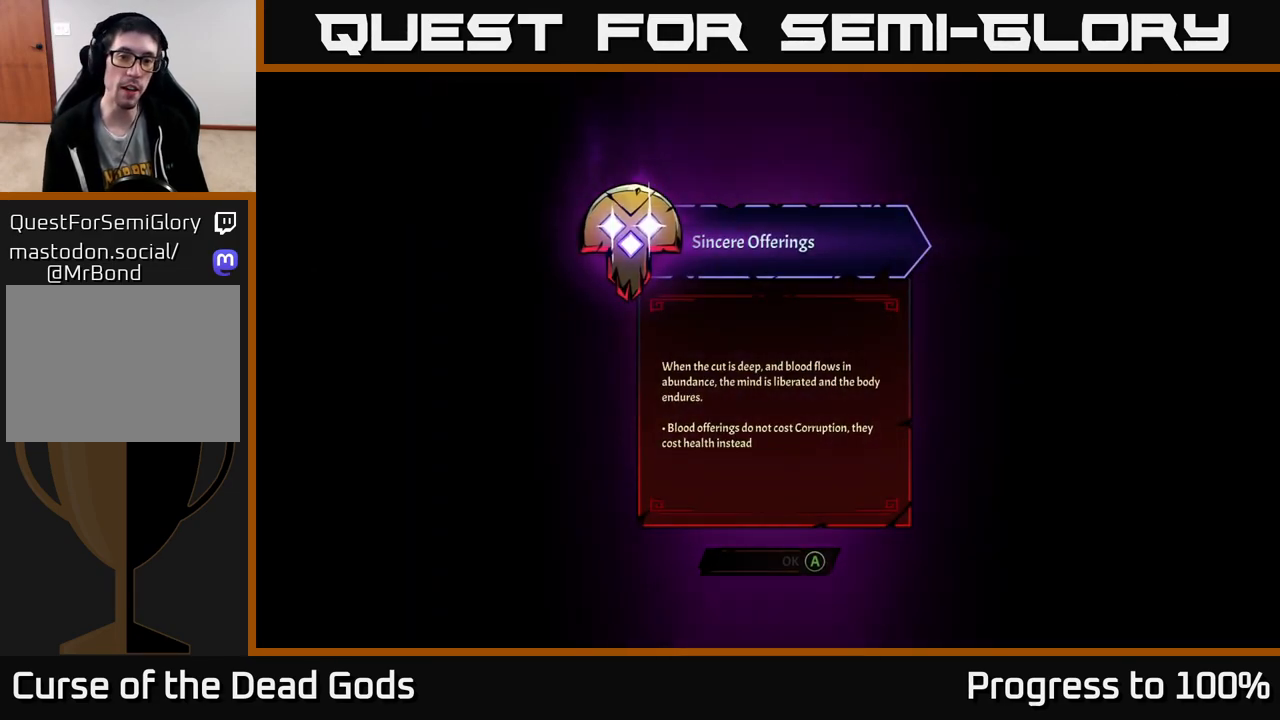
{"buttons": [], "left_stick": "center", "right_stick": "center", "events": []}
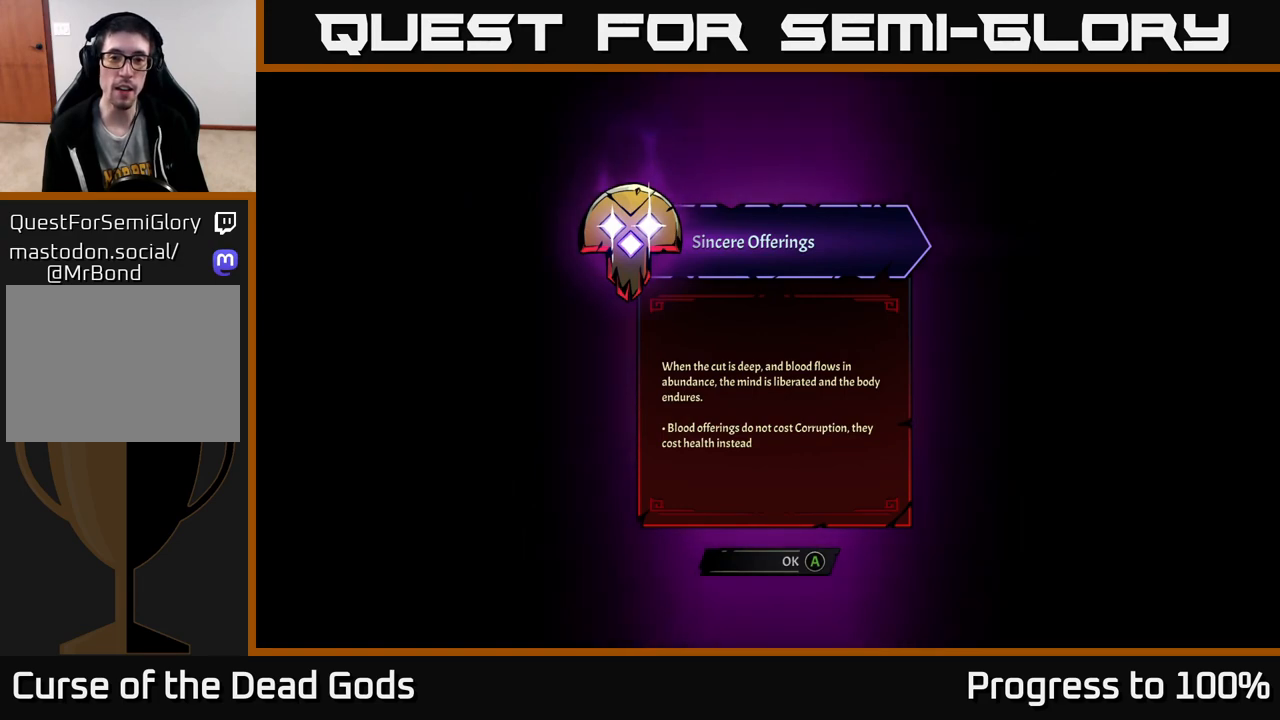
{"buttons": [], "left_stick": "center", "right_stick": "center", "events": []}
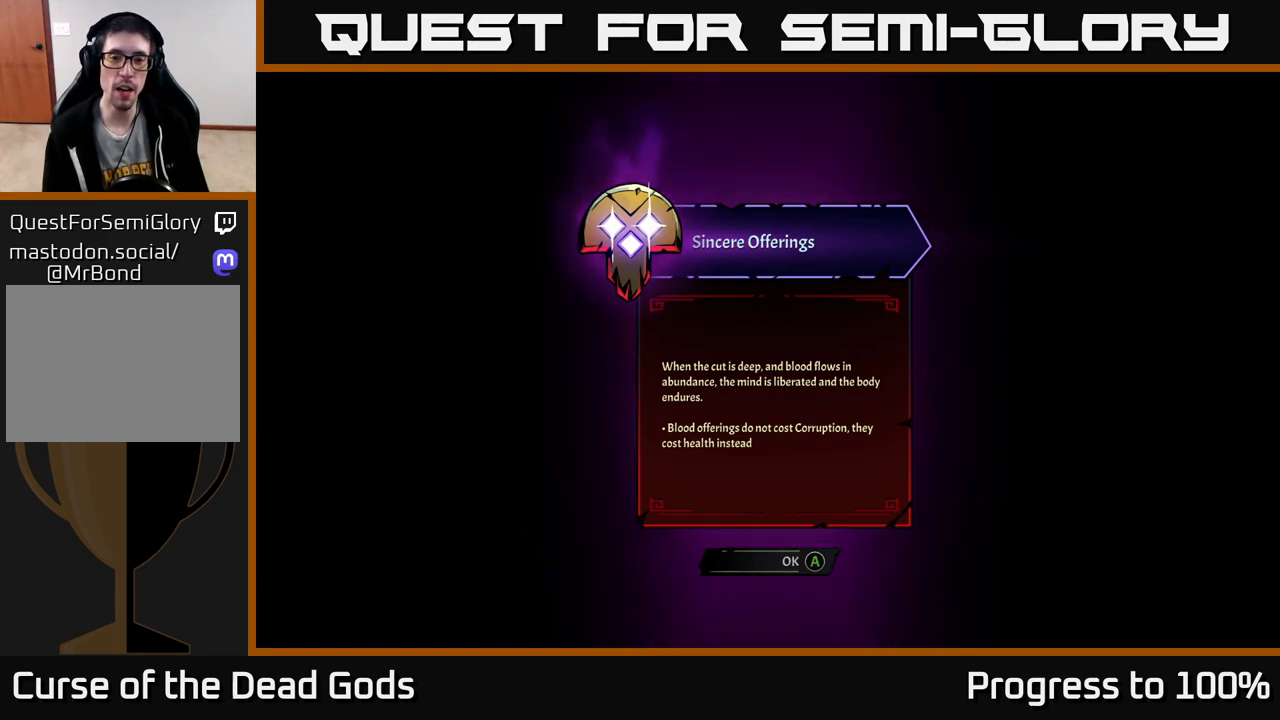
{"buttons": [], "left_stick": "center", "right_stick": "center", "events": []}
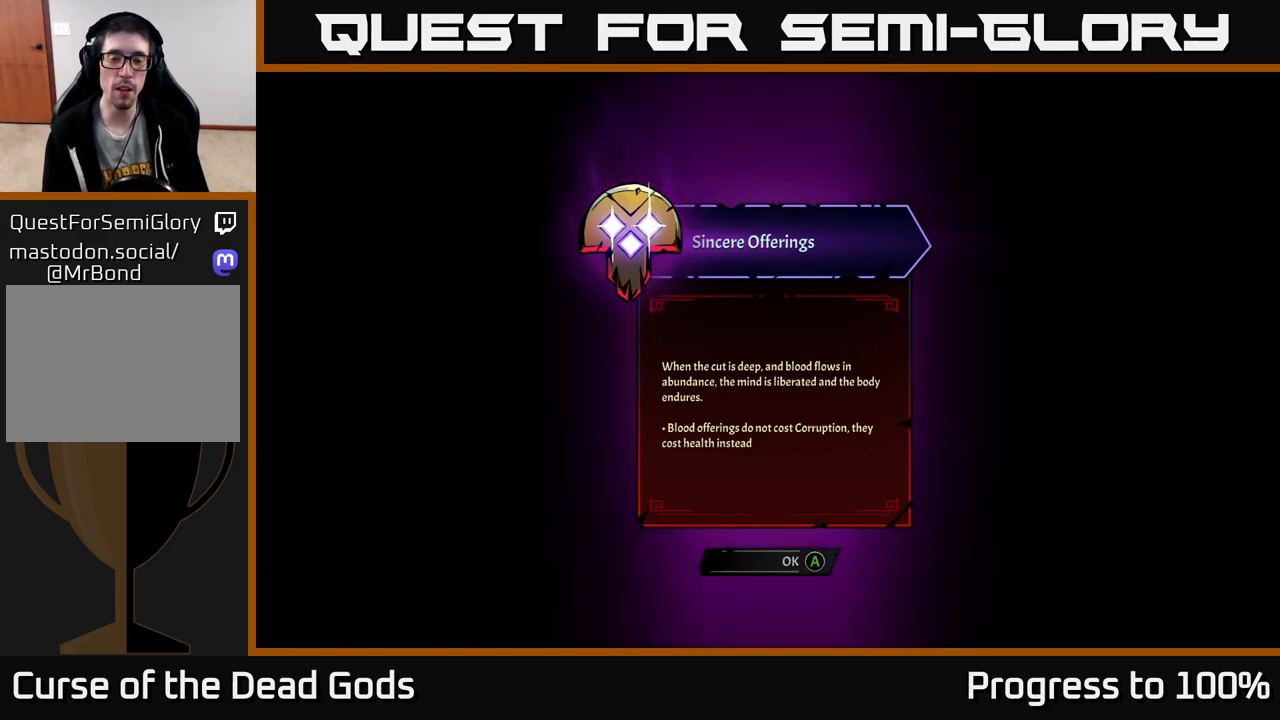
{"buttons": [], "left_stick": "center", "right_stick": "center", "events": []}
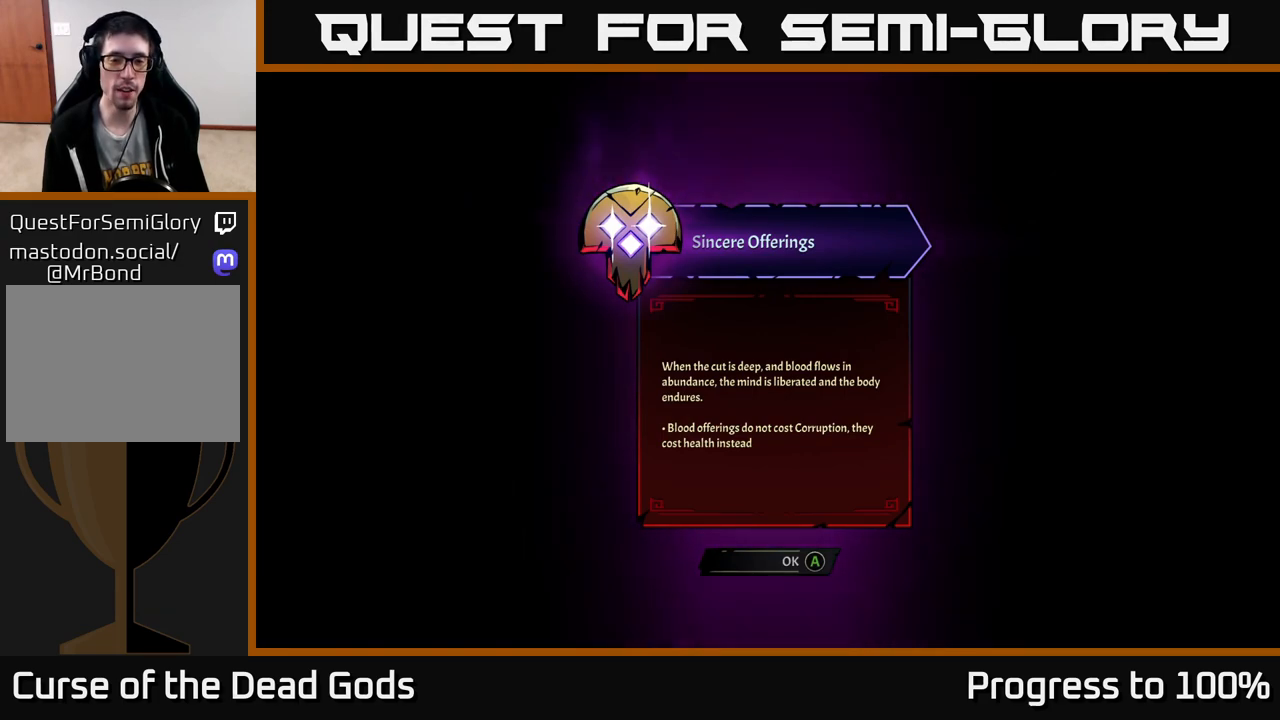
{"buttons": [], "left_stick": "center", "right_stick": "center", "events": []}
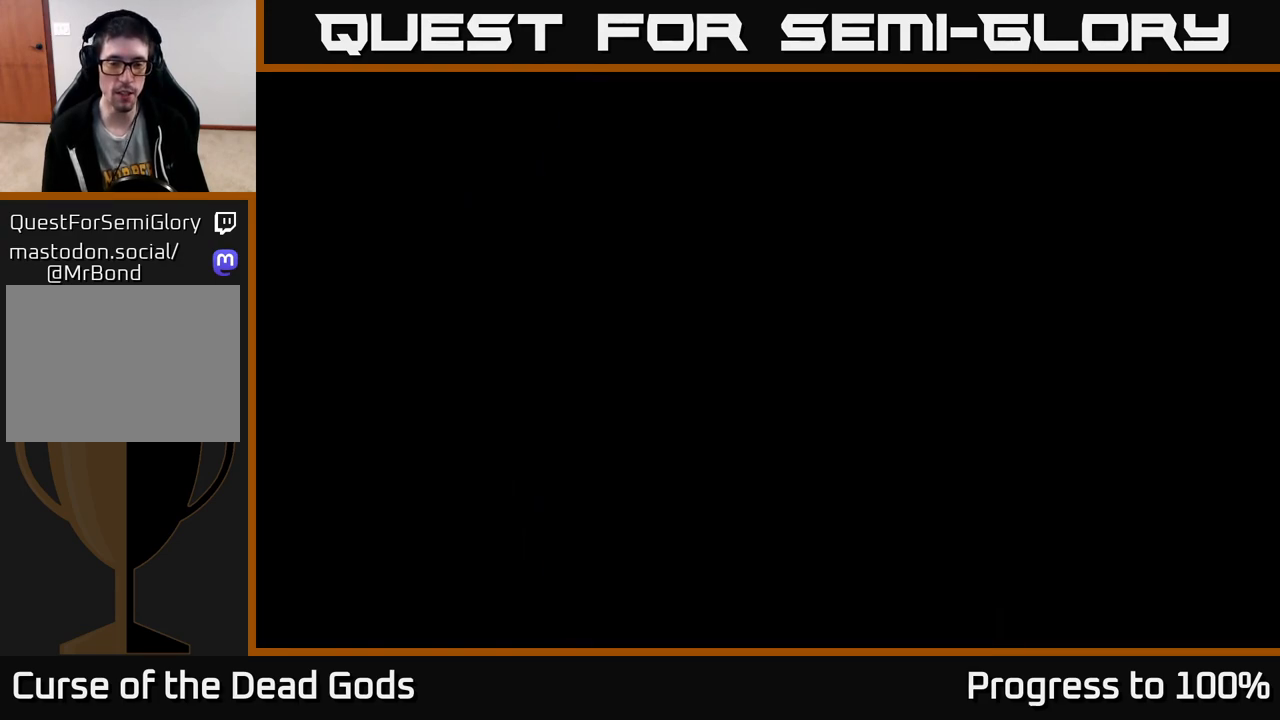
{"buttons": [], "left_stick": "center", "right_stick": "center", "events": [[17, "A", "down"], [117, "A", "up"]]}